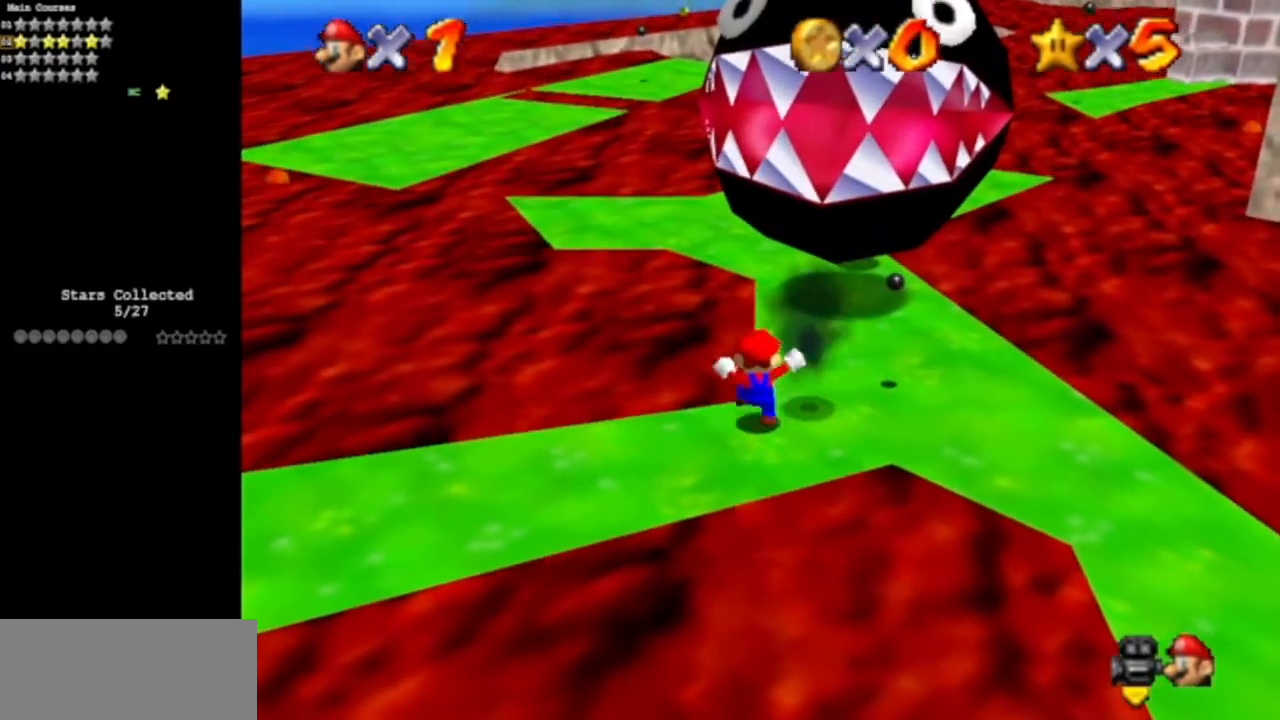
Gameplay with a controller (Nintendo layout); each line is a JSON object with the inputs held at the frame after it. "events" lists button and stick changes between this image and that frame as [ms after this image, input, new state], when the widget could be followed in between. Not read: L3 R3 other_buttons.
{"buttons": [], "left_stick": "up-right", "events": [[67, "left_stick", "center"], [84, "A", "down"], [184, "left_stick", "left"], [451, "A", "up"], [451, "left_stick", "up-right"]]}
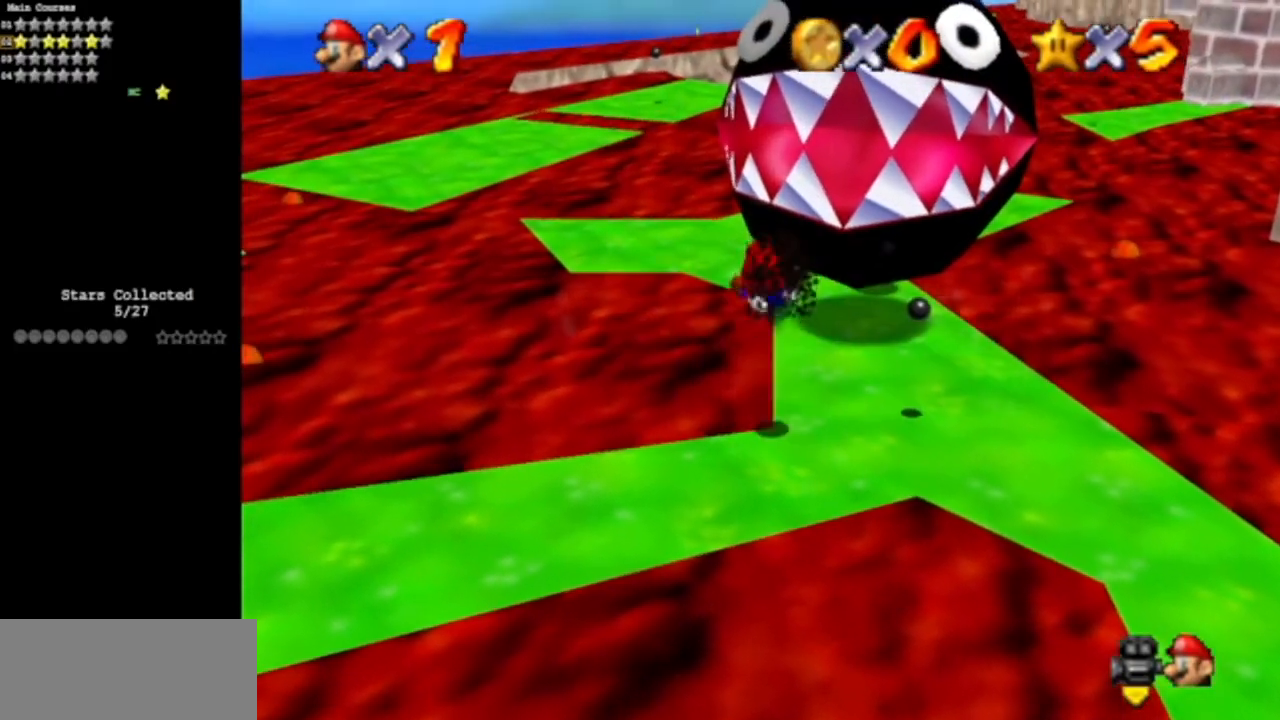
{"buttons": [], "left_stick": "up", "events": [[67, "left_stick", "right"], [333, "A", "down"], [467, "A", "up"], [500, "left_stick", "up"]]}
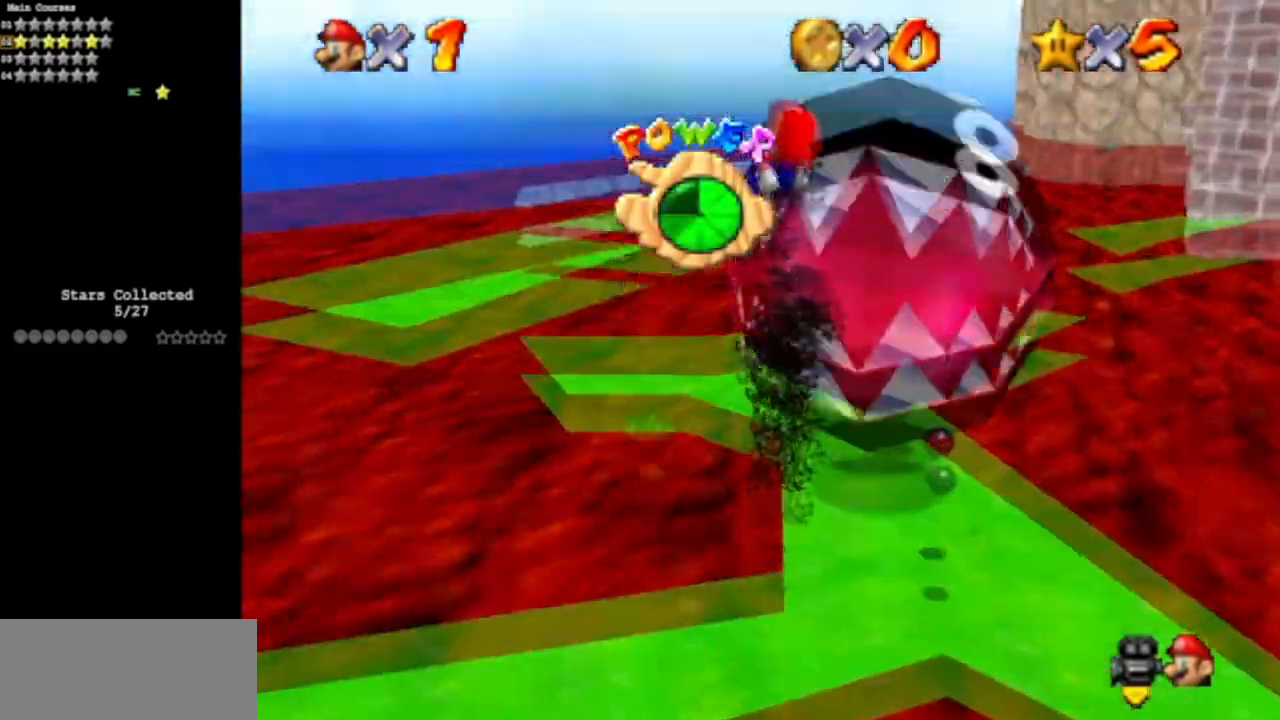
{"buttons": [], "left_stick": "down-right", "events": [[267, "left_stick", "right"], [367, "left_stick", "down-right"]]}
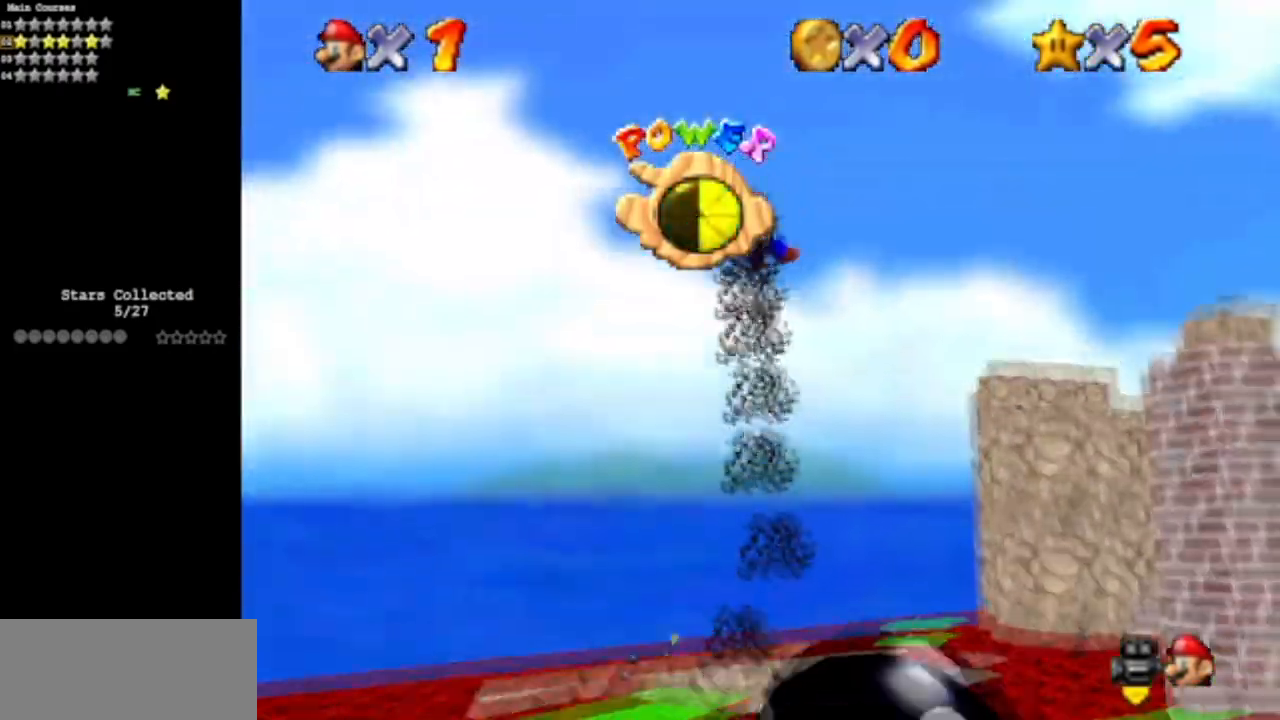
{"buttons": ["C_DOWN", "C_LEFT"], "left_stick": "down", "events": [[150, "left_stick", "center"], [283, "left_stick", "down"], [384, "C_DOWN", "down"], [384, "C_LEFT", "down"]]}
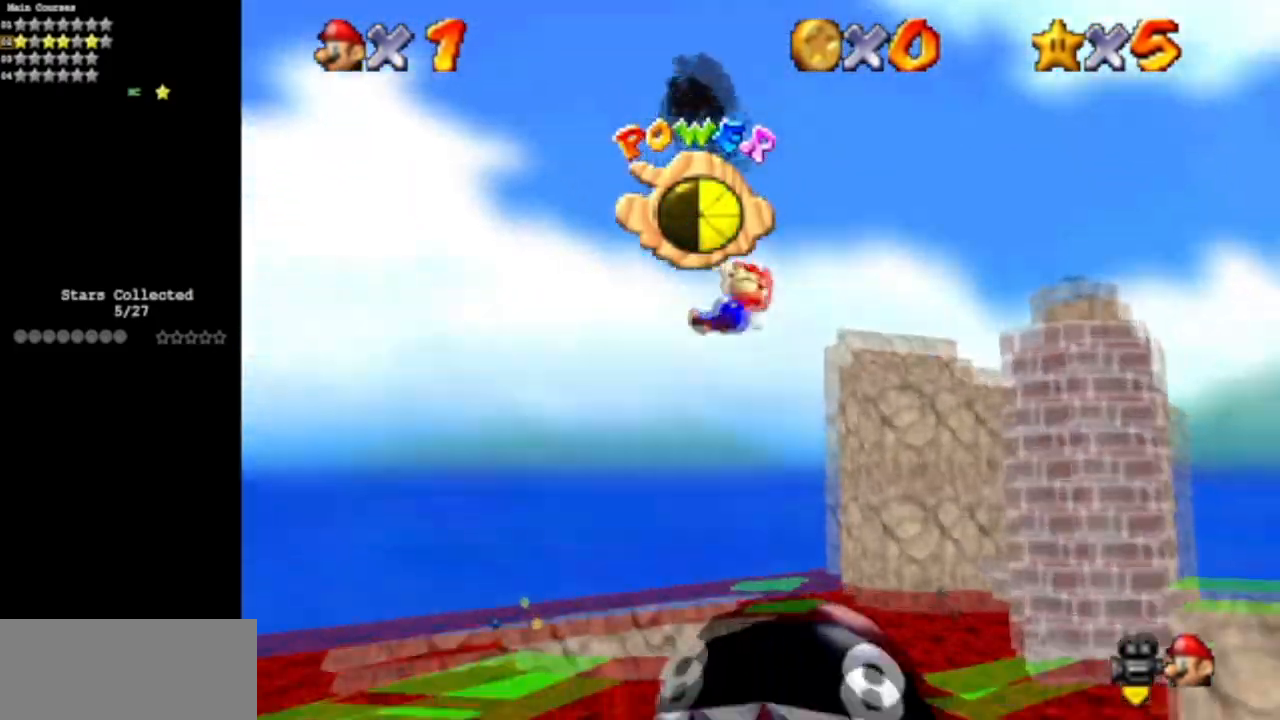
{"buttons": [], "left_stick": "down-right", "events": [[84, "C_DOWN", "up"], [84, "C_LEFT", "up"], [334, "left_stick", "down-right"], [384, "C_LEFT", "down"], [434, "C_LEFT", "up"]]}
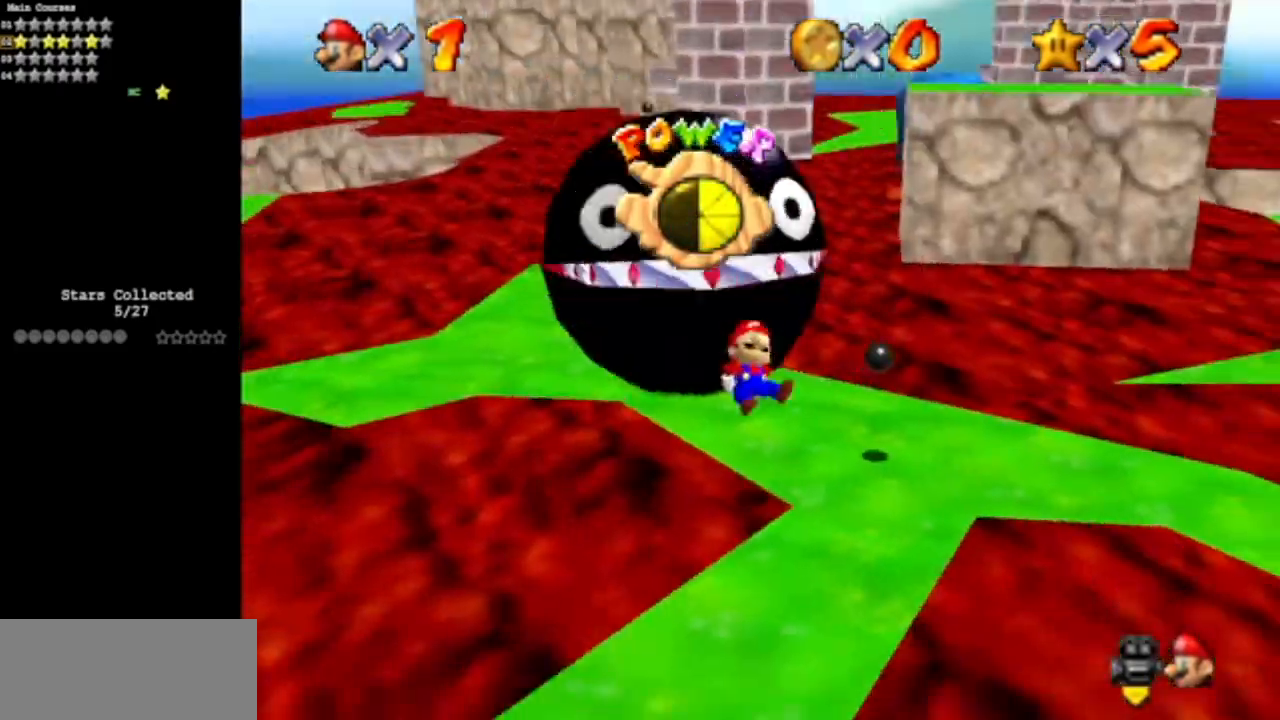
{"buttons": [], "left_stick": "down-left", "events": [[217, "left_stick", "center"], [384, "left_stick", "down-left"]]}
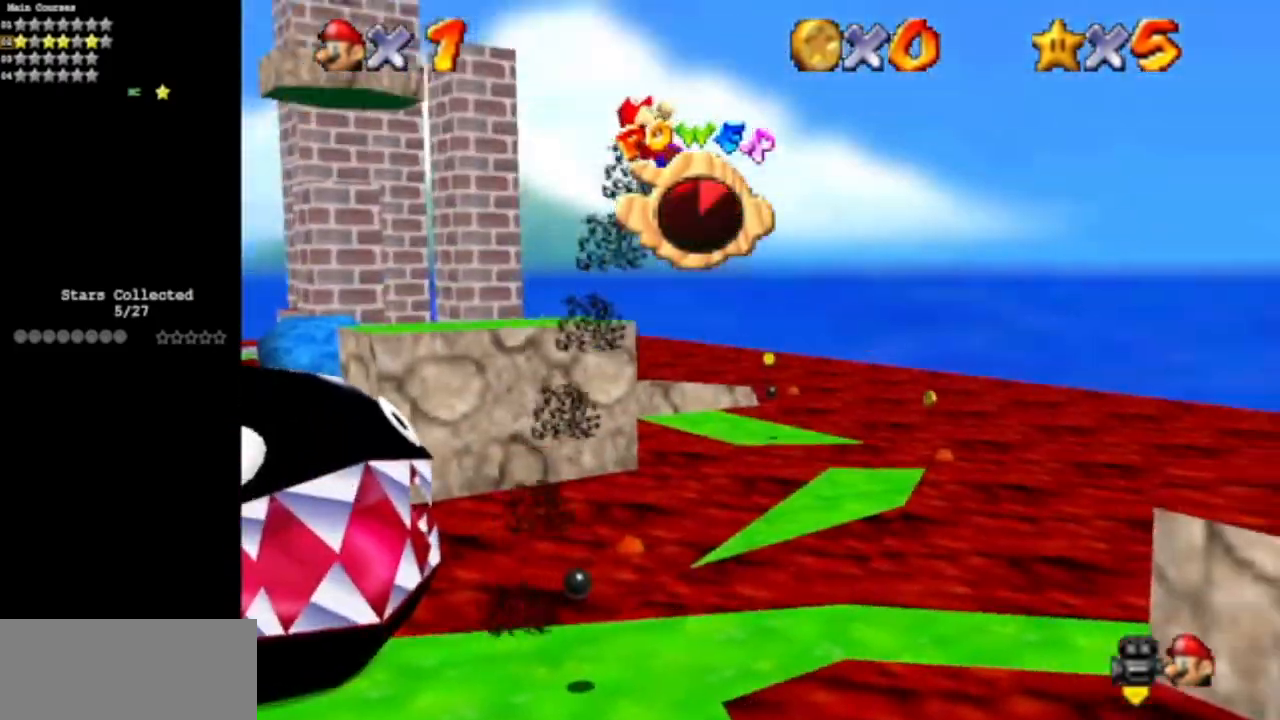
{"buttons": ["C_UP"], "left_stick": "center", "events": [[317, "left_stick", "center"], [500, "C_UP", "down"]]}
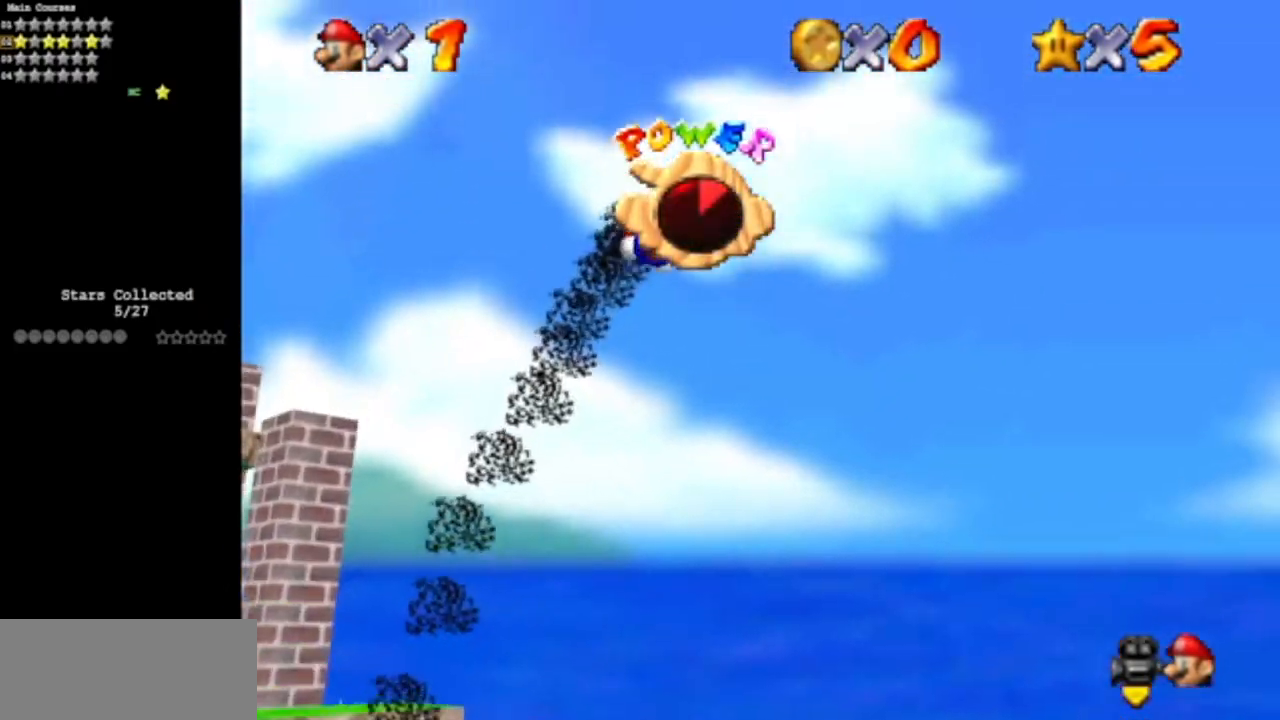
{"buttons": [], "left_stick": "up-left", "events": [[84, "C_RIGHT", "down"], [134, "left_stick", "up"], [150, "C_DOWN", "down"], [167, "C_UP", "up"], [217, "C_RIGHT", "up"], [334, "C_DOWN", "up"], [451, "left_stick", "up-left"]]}
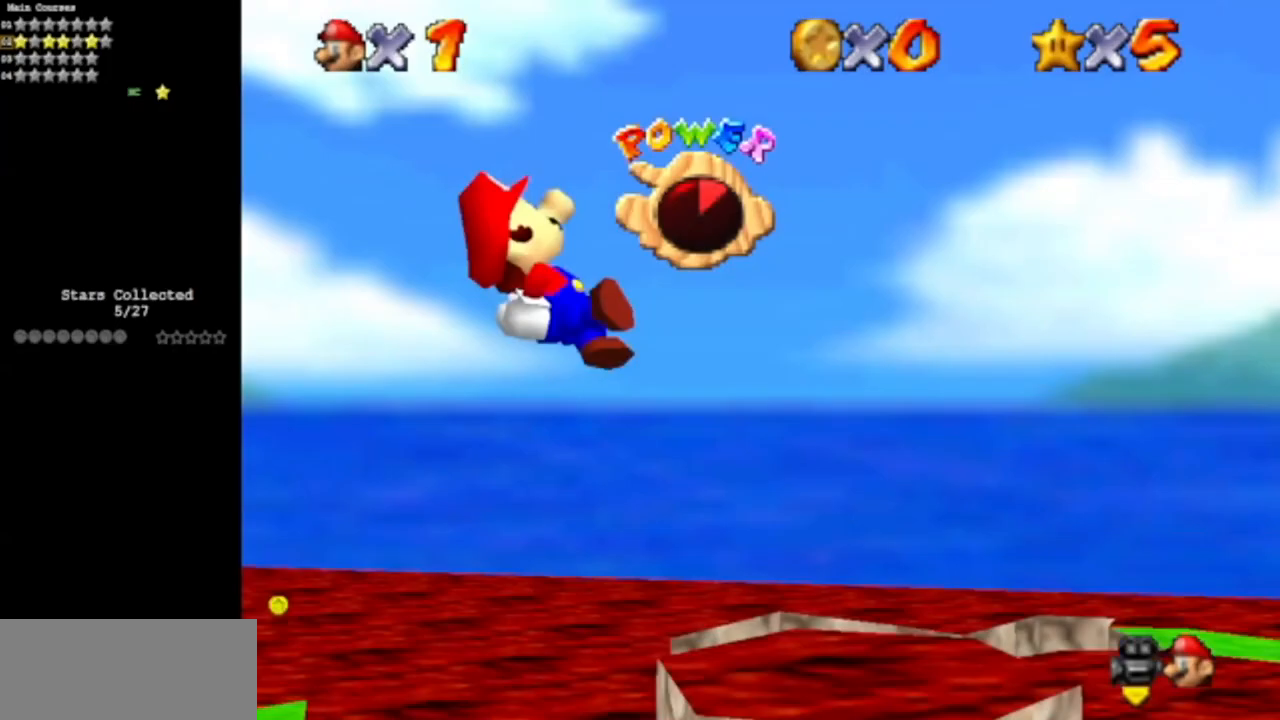
{"buttons": ["C_DOWN", "C_RIGHT"], "left_stick": "up-left", "events": [[100, "left_stick", "left"], [166, "C_DOWN", "down"], [166, "C_RIGHT", "down"], [317, "C_RIGHT", "up"], [333, "C_DOWN", "up"], [333, "left_stick", "up-left"], [450, "C_DOWN", "down"], [450, "C_RIGHT", "down"]]}
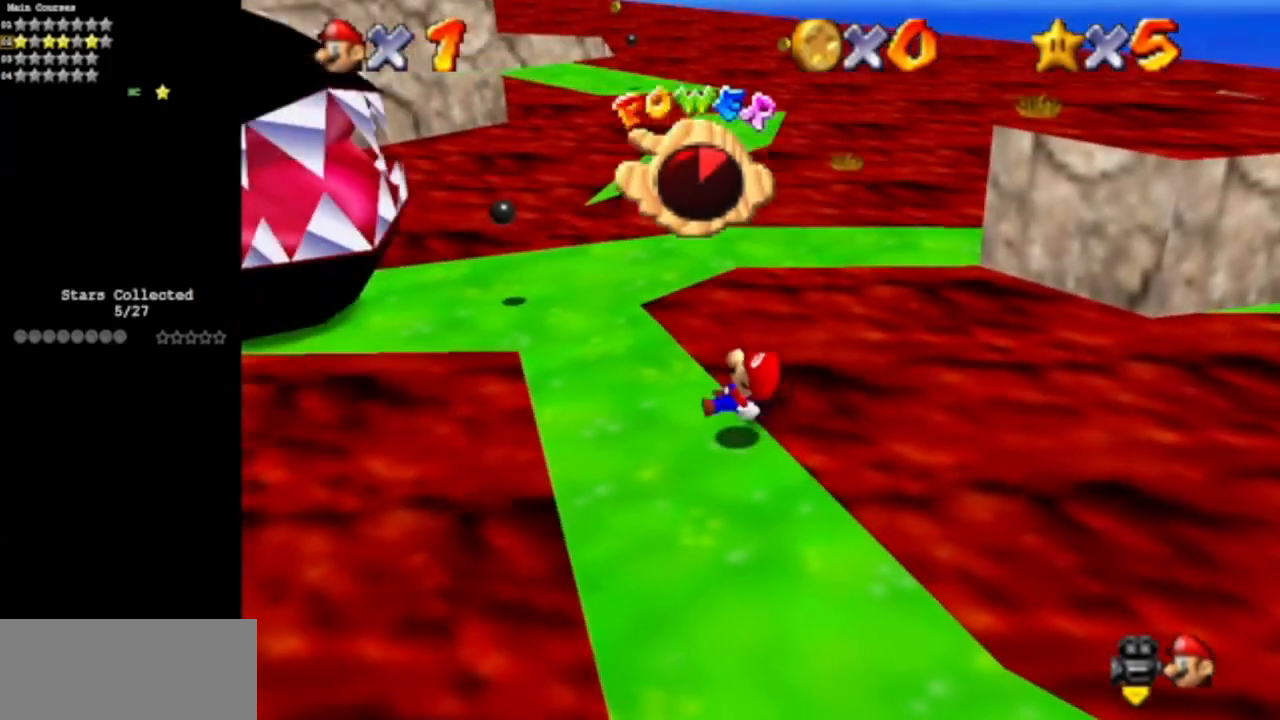
{"buttons": [], "left_stick": "right", "events": [[100, "C_RIGHT", "up"], [117, "C_DOWN", "up"], [167, "left_stick", "up"], [267, "left_stick", "center"], [434, "left_stick", "right"]]}
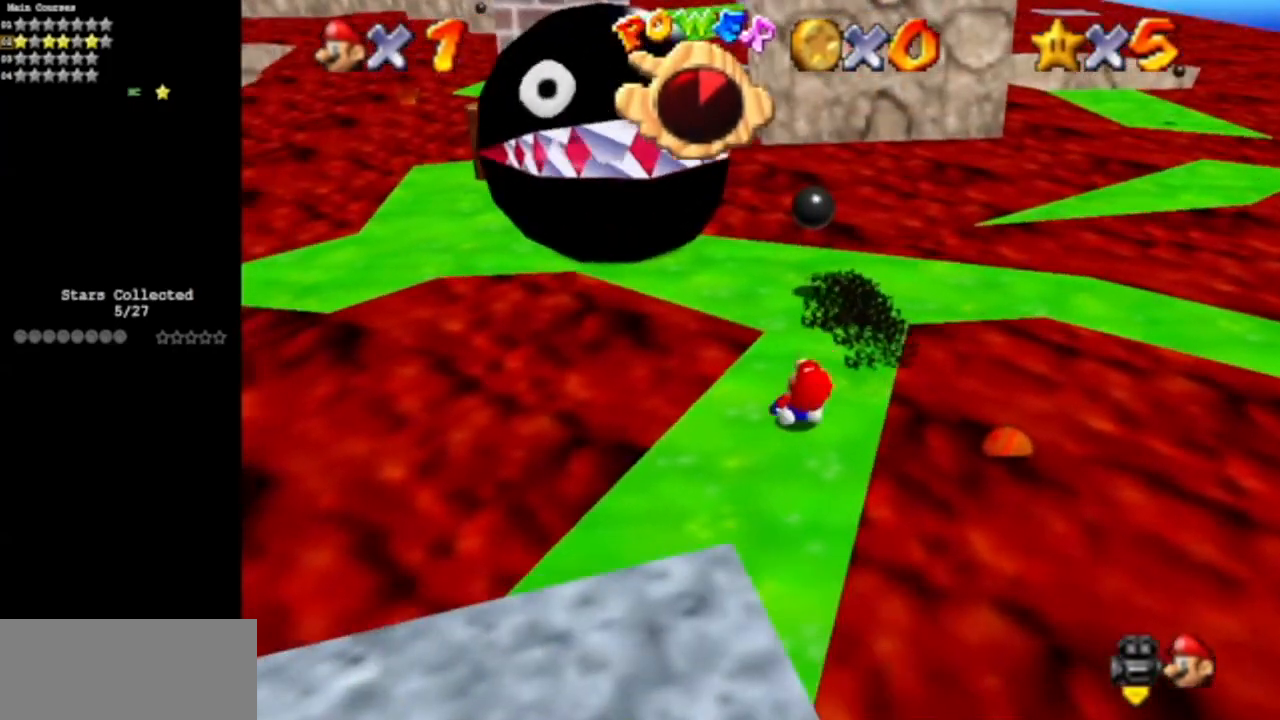
{"buttons": ["C_DOWN", "C_LEFT"], "left_stick": "up-right", "events": [[66, "C_DOWN", "down"], [66, "C_RIGHT", "down"], [133, "left_stick", "center"], [166, "C_DOWN", "up"], [166, "C_RIGHT", "up"], [417, "C_LEFT", "down"], [417, "left_stick", "up-right"], [450, "C_DOWN", "down"]]}
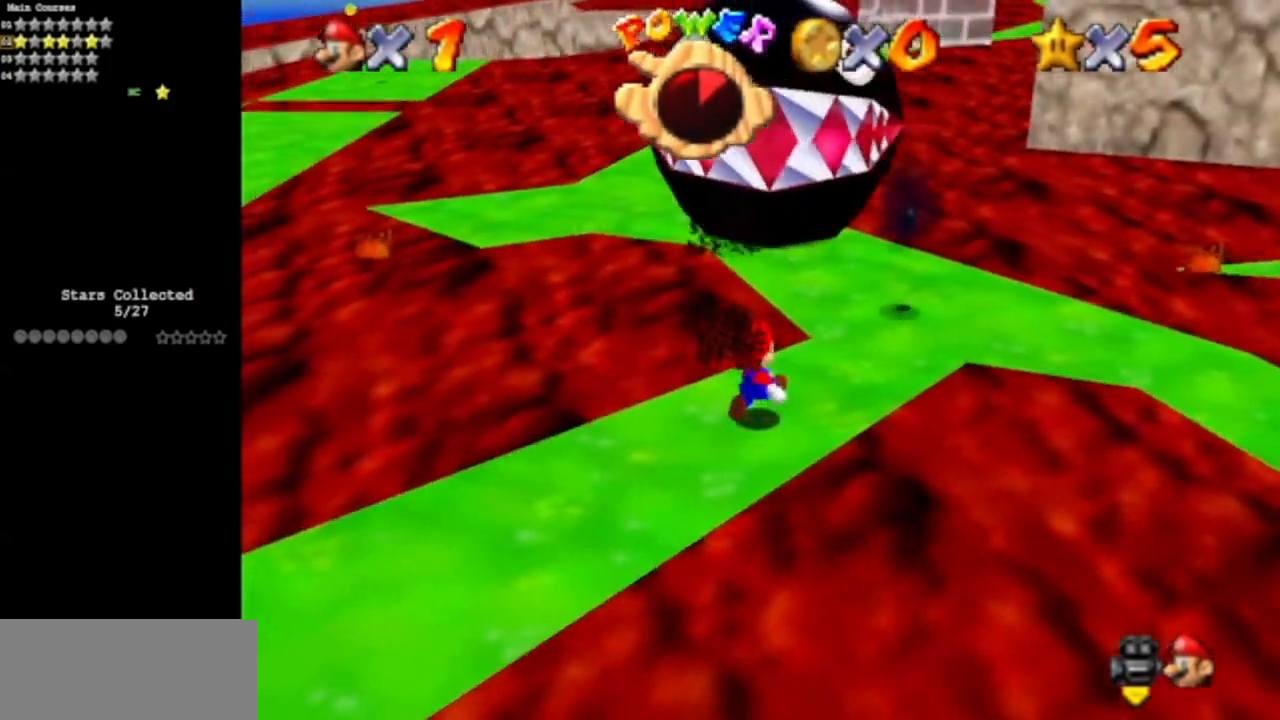
{"buttons": ["A"], "left_stick": "center", "events": [[134, "C_DOWN", "up"], [134, "C_LEFT", "up"], [200, "left_stick", "center"], [501, "A", "down"]]}
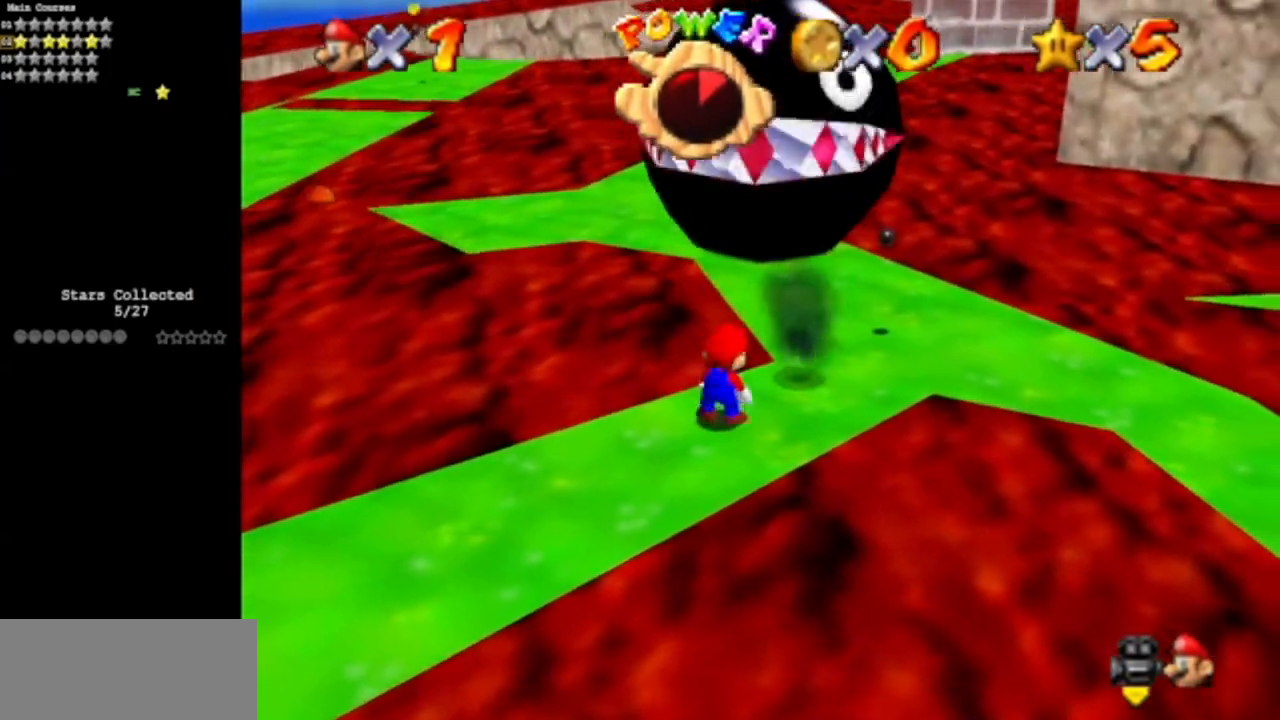
{"buttons": [], "left_stick": "right", "events": [[100, "left_stick", "up"], [250, "left_stick", "right"], [383, "A", "up"]]}
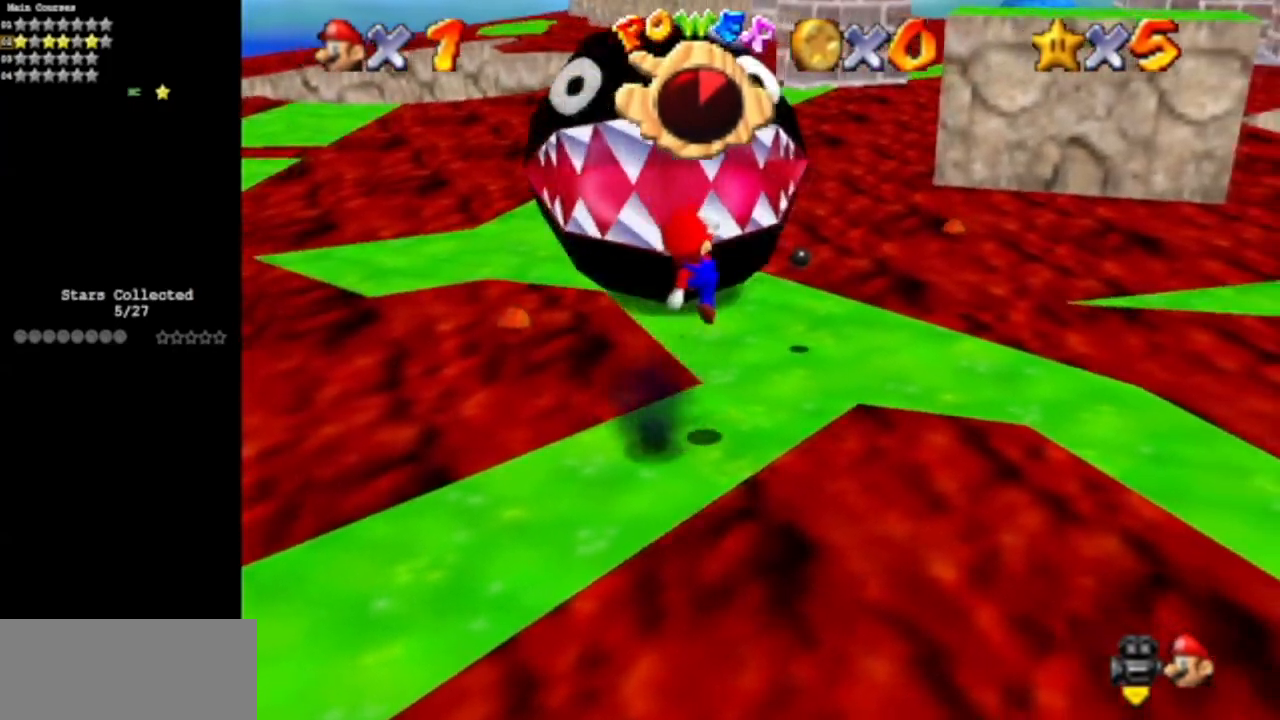
{"buttons": [], "left_stick": "center", "events": [[167, "left_stick", "center"], [334, "left_stick", "up"], [484, "left_stick", "center"]]}
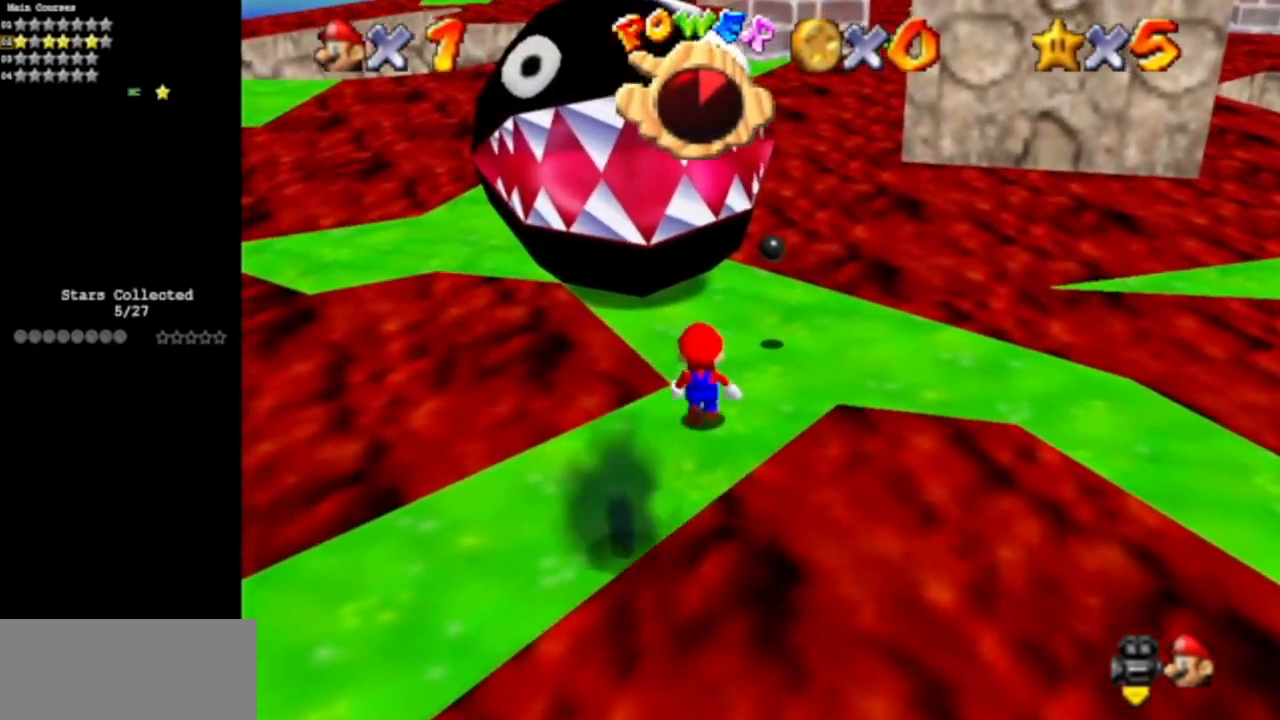
{"buttons": ["A"], "left_stick": "down", "events": [[383, "A", "down"], [450, "left_stick", "down"]]}
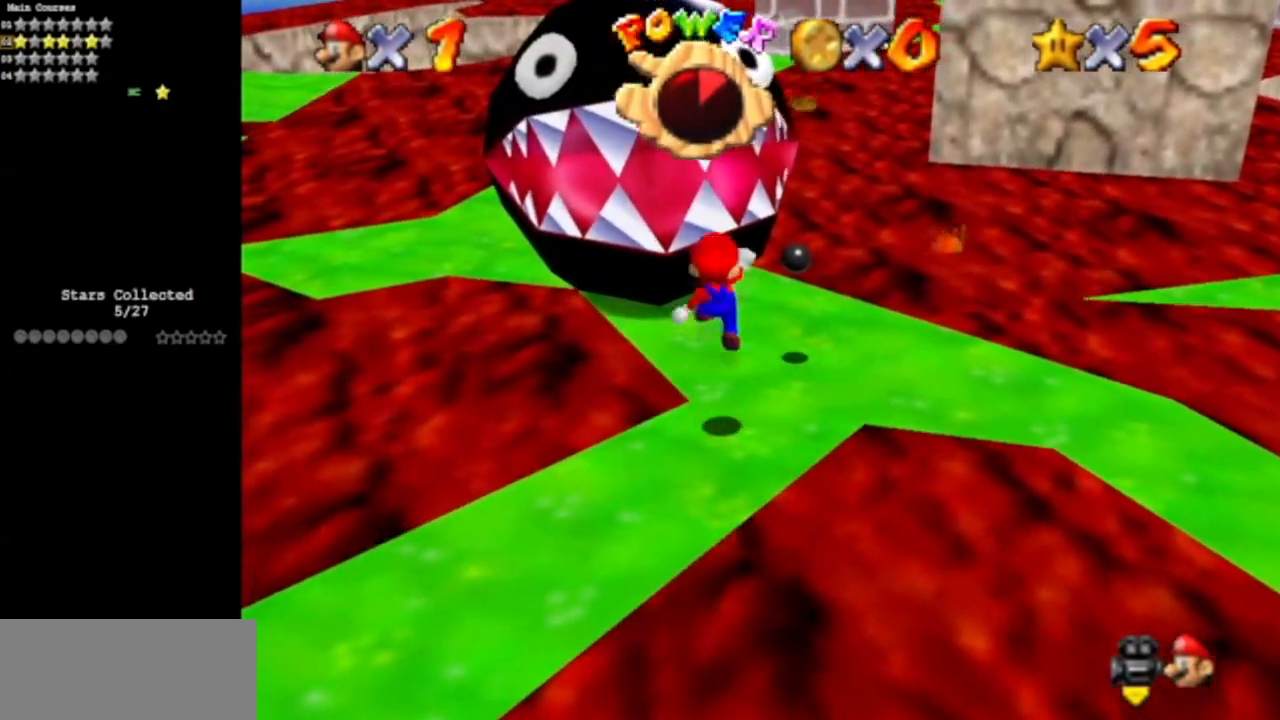
{"buttons": [], "left_stick": "down-left", "events": [[217, "left_stick", "down-left"], [300, "A", "up"]]}
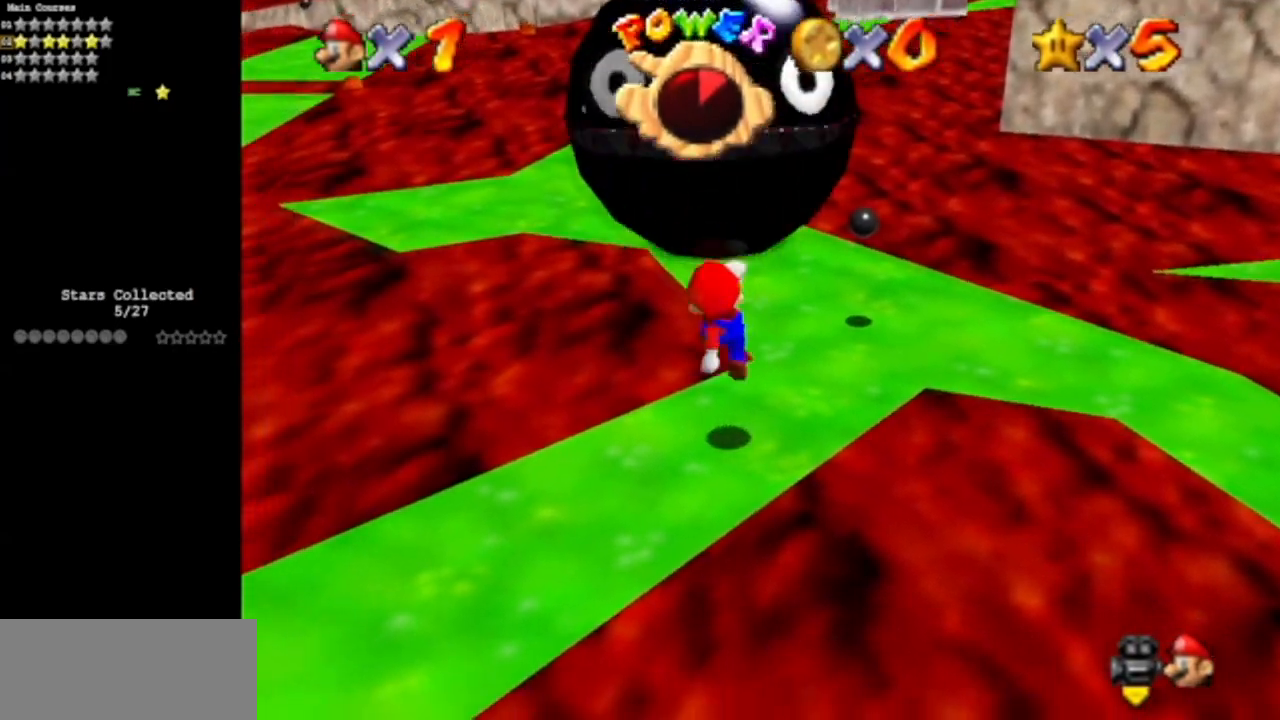
{"buttons": ["A"], "left_stick": "left", "events": [[16, "left_stick", "left"], [183, "A", "down"]]}
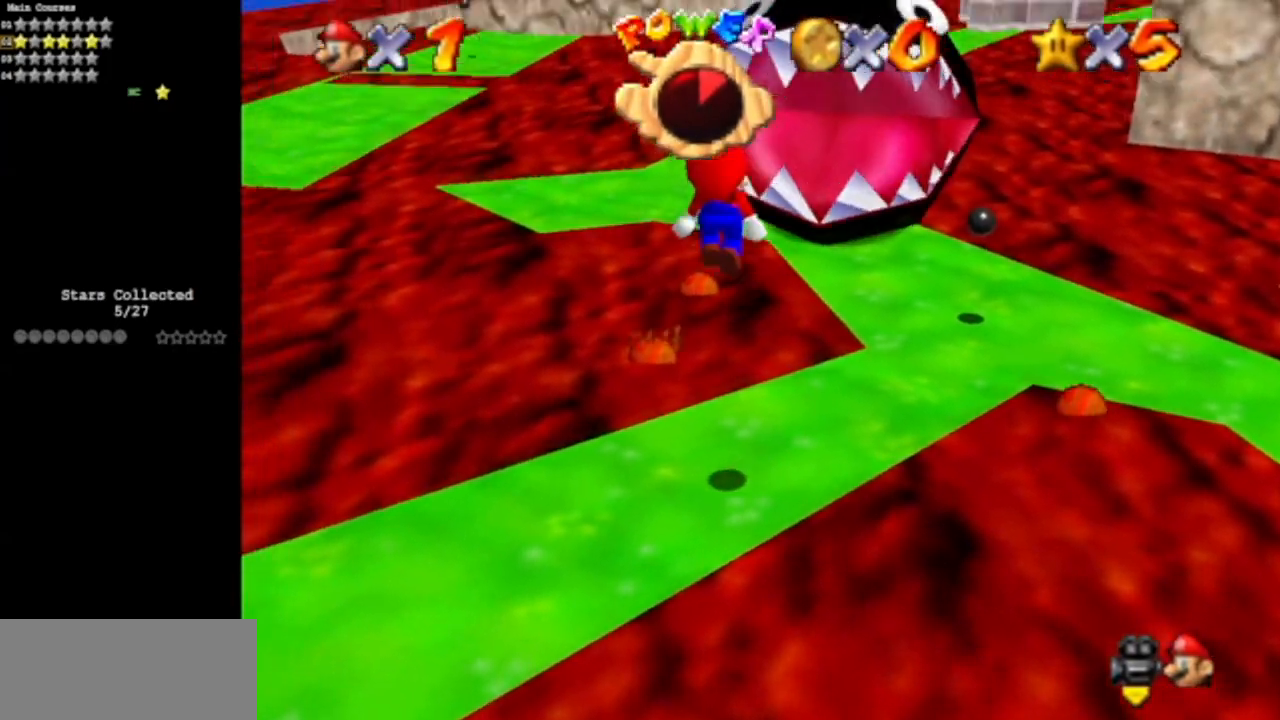
{"buttons": [], "left_stick": "left", "events": [[150, "A", "up"], [384, "B", "down"], [451, "B", "up"]]}
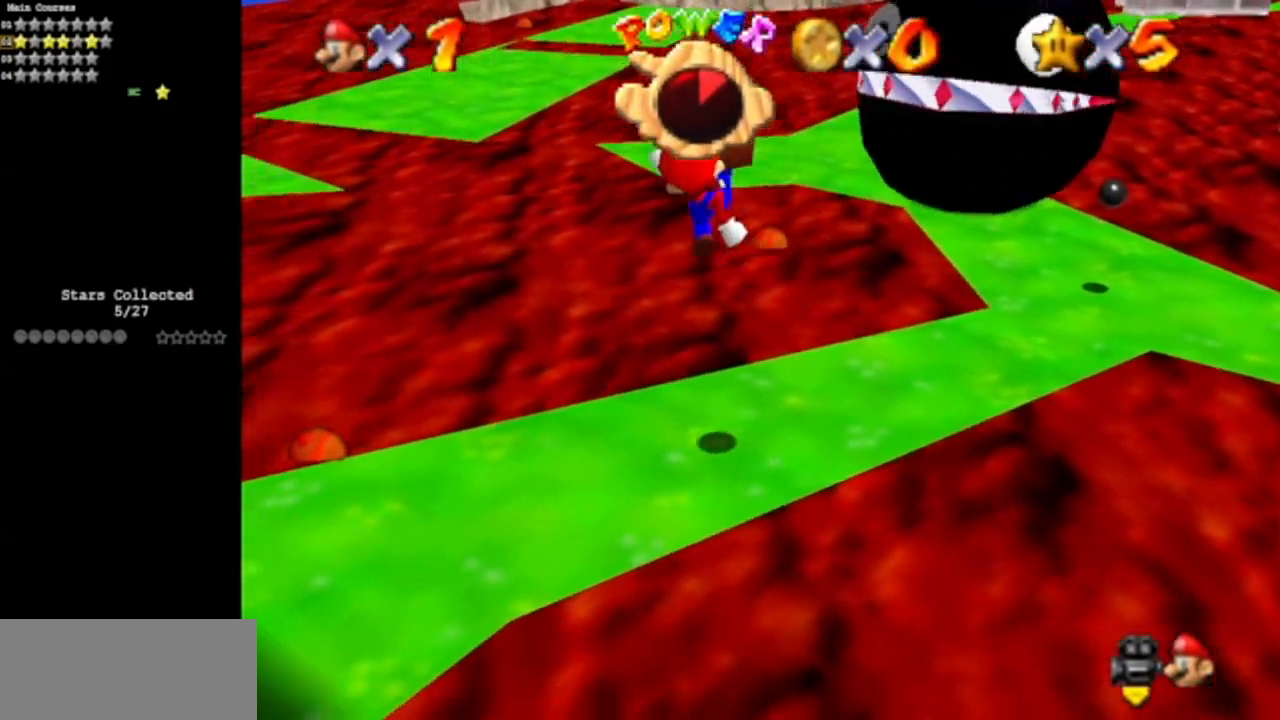
{"buttons": ["C_DOWN", "C_LEFT"], "left_stick": "center", "events": [[350, "left_stick", "up-left"], [467, "C_LEFT", "down"], [500, "C_DOWN", "down"], [500, "left_stick", "center"]]}
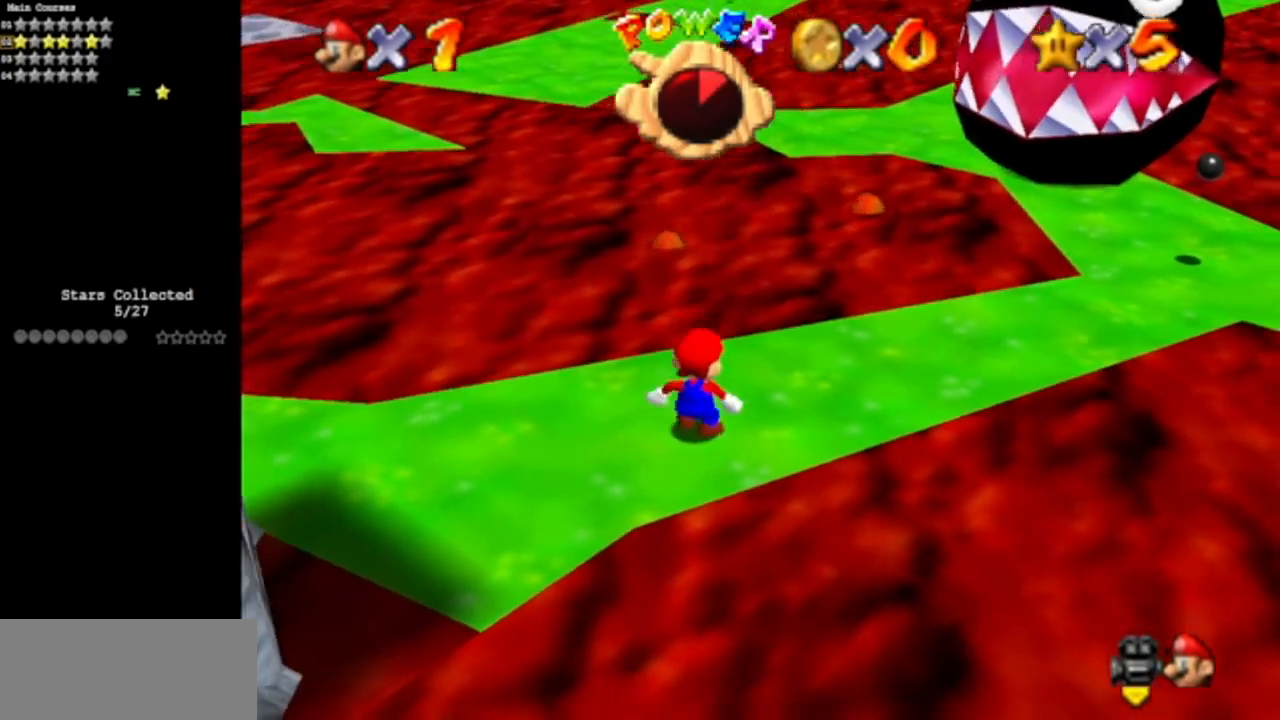
{"buttons": [], "left_stick": "center", "events": [[100, "C_LEFT", "up"], [134, "C_DOWN", "up"]]}
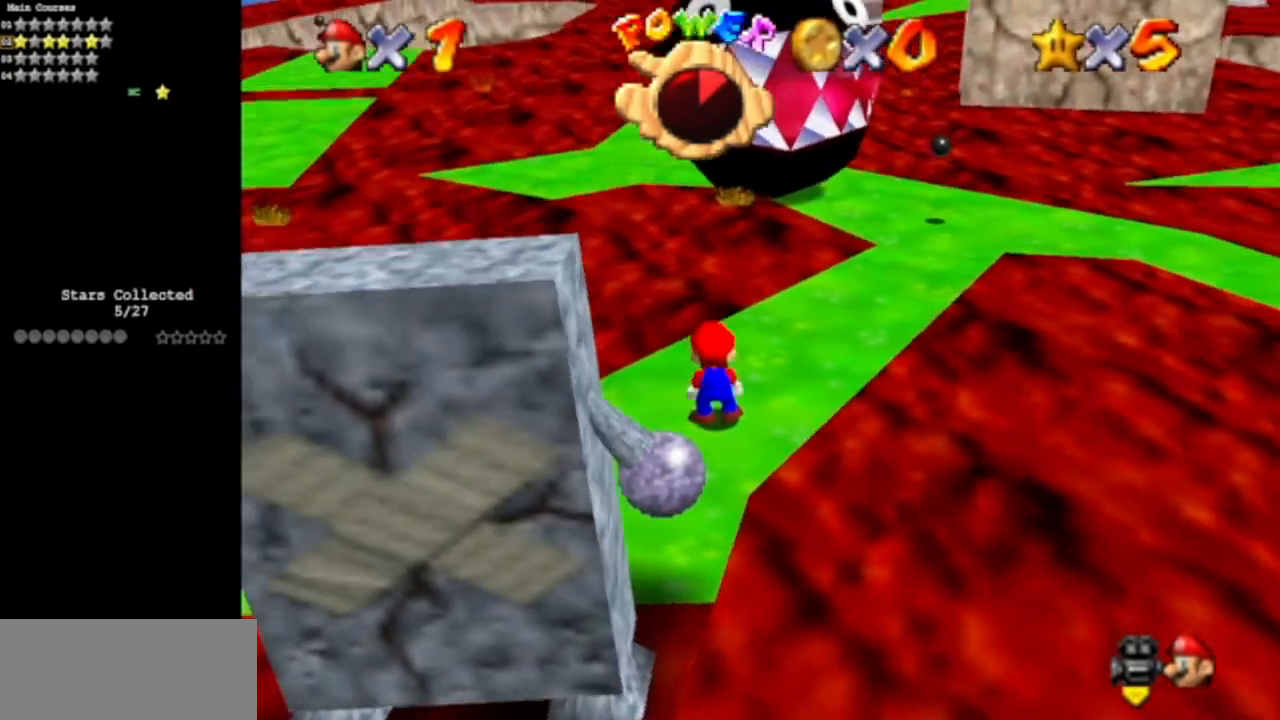
{"buttons": [], "left_stick": "up", "events": [[16, "left_stick", "up-right"], [233, "left_stick", "up"]]}
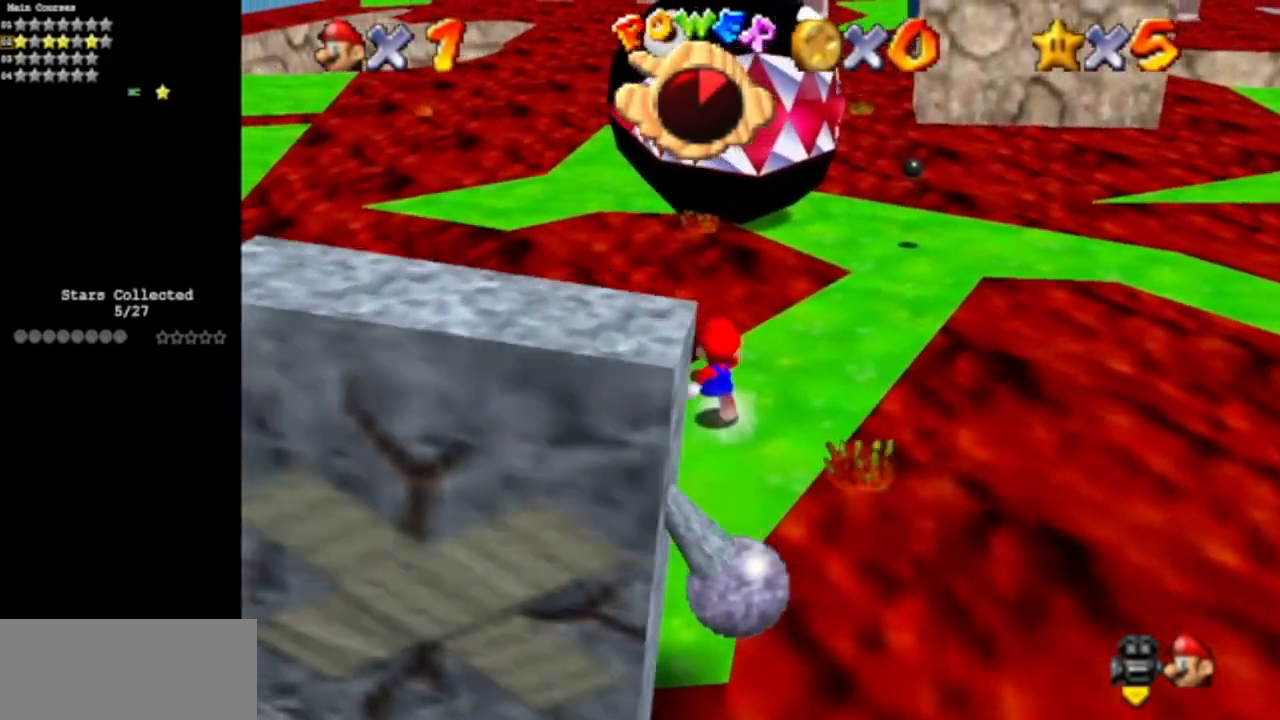
{"buttons": [], "left_stick": "up-left", "events": [[234, "Z", "down"], [350, "A", "down"], [350, "Z", "up"], [350, "left_stick", "up-left"], [384, "A", "up"]]}
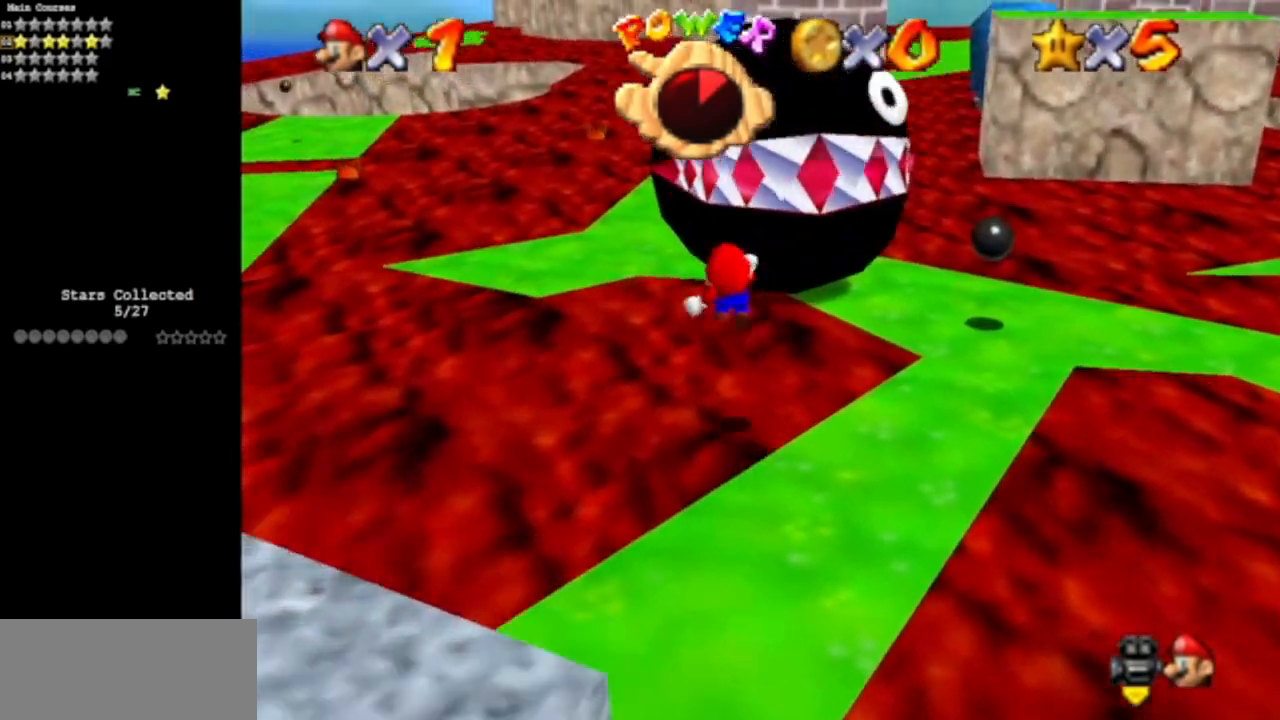
{"buttons": [], "left_stick": "left", "events": [[183, "left_stick", "left"]]}
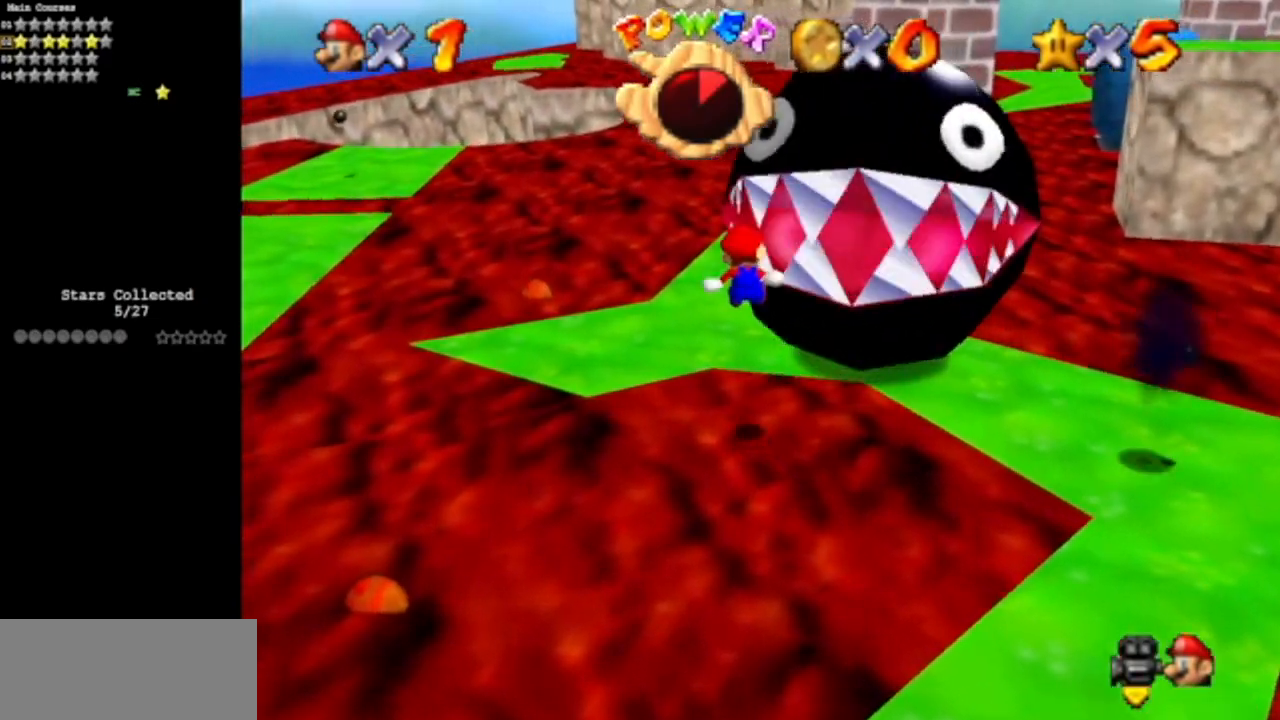
{"buttons": [], "left_stick": "up-left", "events": [[17, "left_stick", "up-left"], [67, "C_DOWN", "down"], [67, "C_LEFT", "down"], [250, "C_DOWN", "up"], [250, "C_LEFT", "up"], [284, "left_stick", "up"], [501, "left_stick", "up-left"]]}
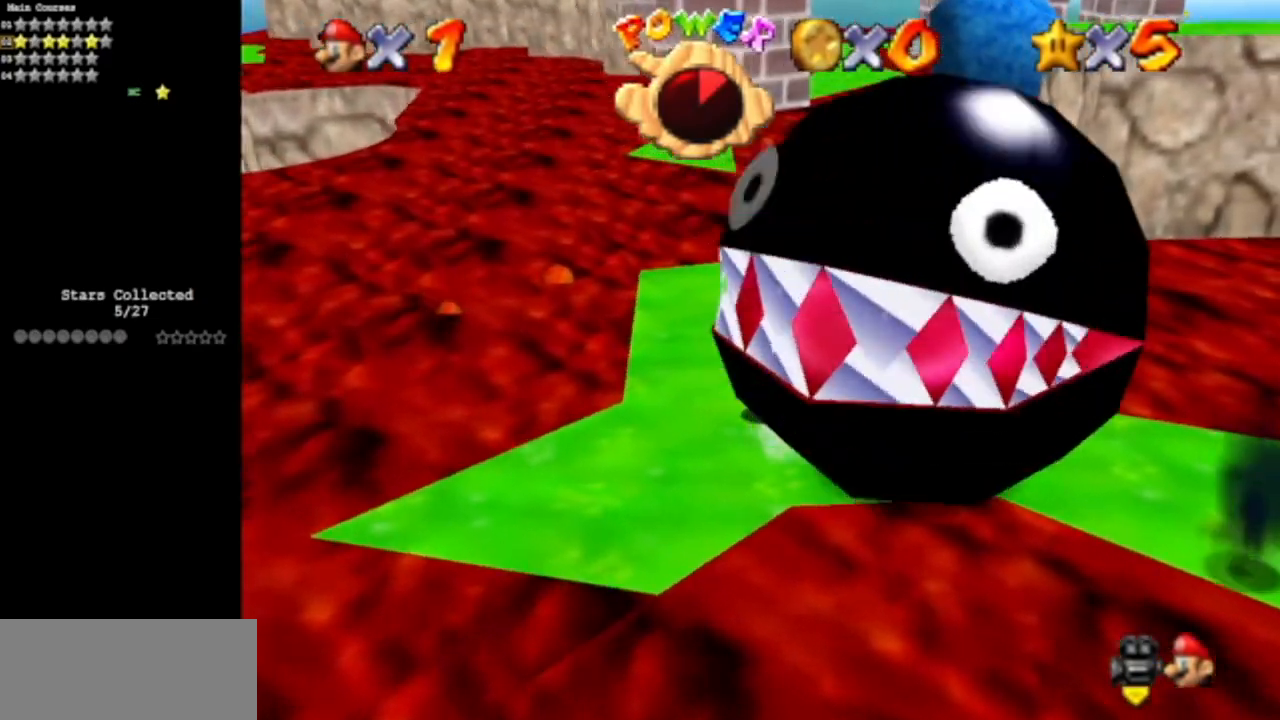
{"buttons": [], "left_stick": "up", "events": [[150, "left_stick", "up"]]}
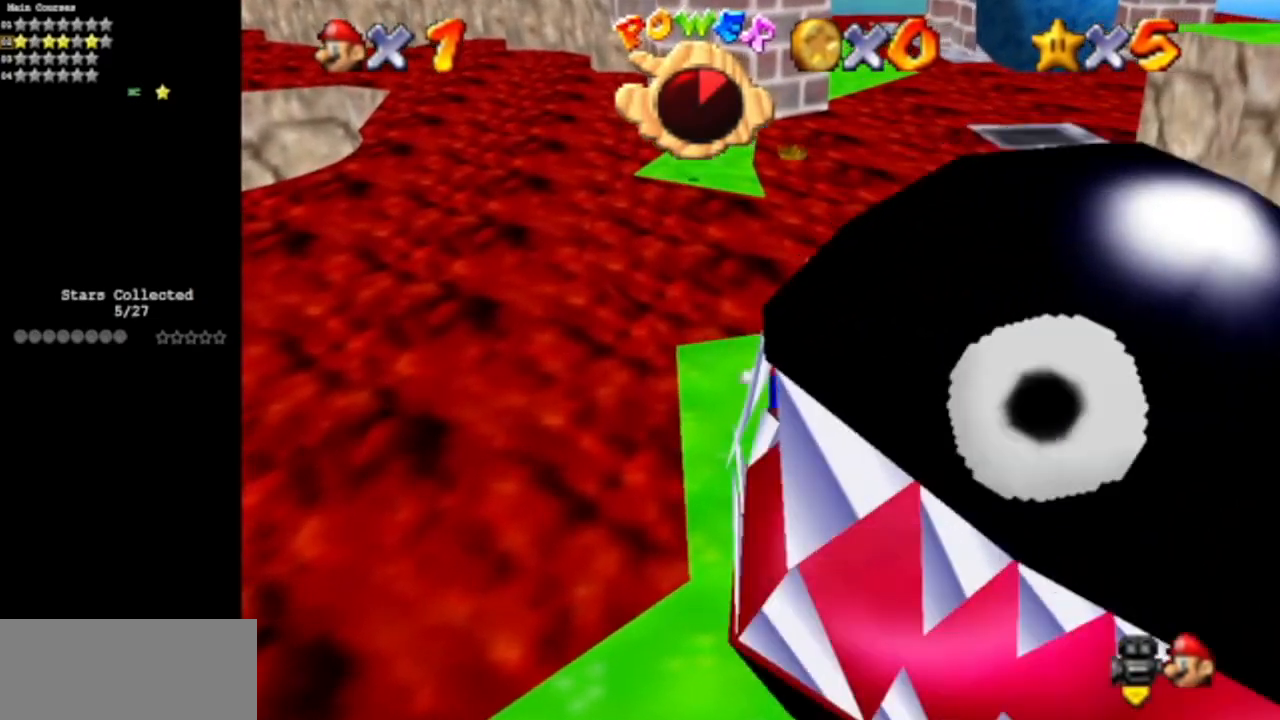
{"buttons": [], "left_stick": "up-right", "events": [[117, "Z", "down"], [184, "A", "down"], [284, "A", "up"], [317, "Z", "up"], [467, "left_stick", "up-right"]]}